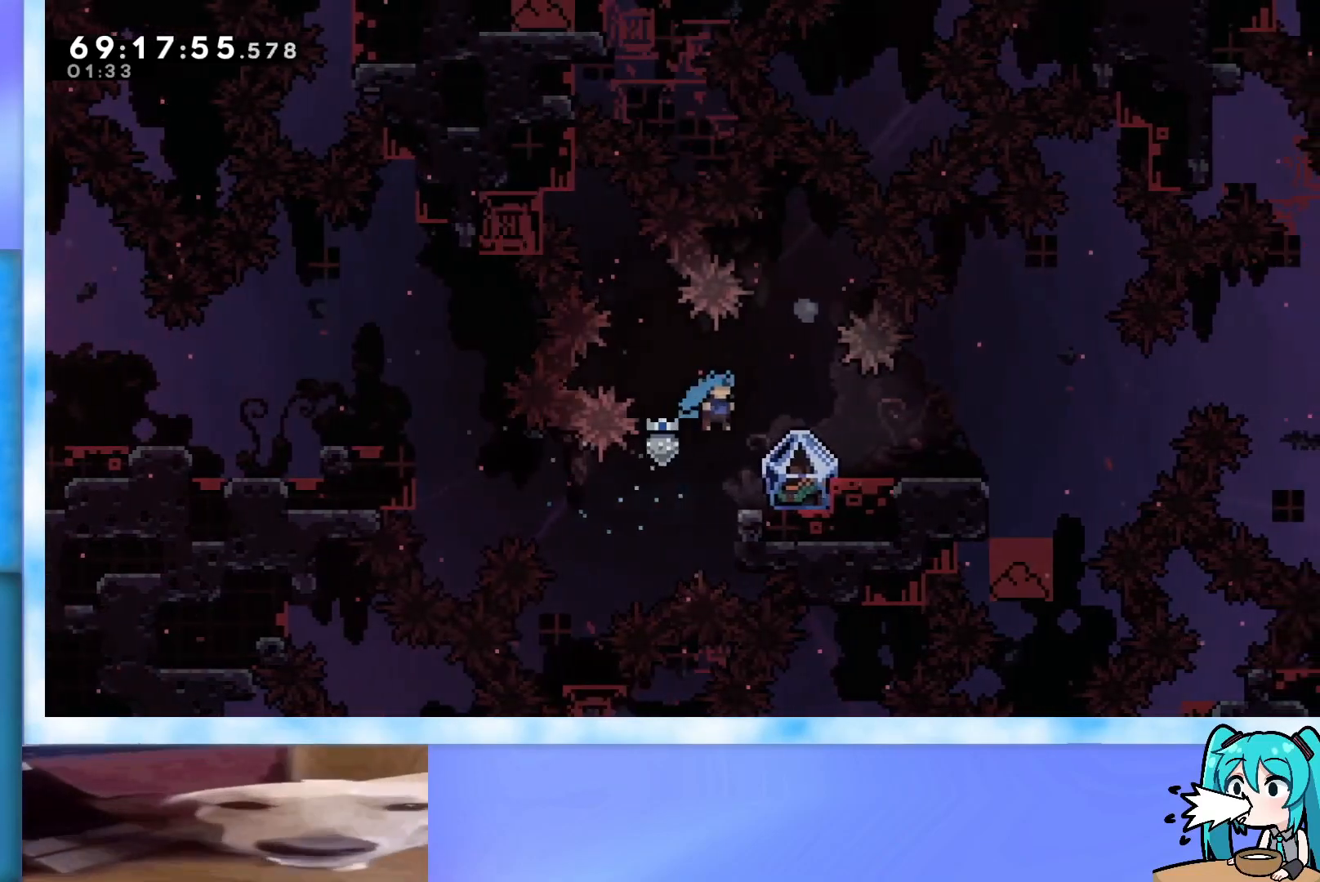
Gameplay with keyboard; each line is a JSON object with the keys held at the frame after it. "events" lists presses ("down") and releases ("up") of "dash", "demo", "down", "grab", "j2", "jump", "left", "pause", "right" and "up" between this image and that frame as [ms after this image, input, new state], when the widget could be followed in between. No other keys are recorded. Mouse input is not recorded. Key names are as the overlay labels them; some are game actions (e.g. jump) rather than physical keys.
{"keys": ["grab"], "events": [[101, "jump", "up"], [134, "right", "up"], [184, "grab", "down"]]}
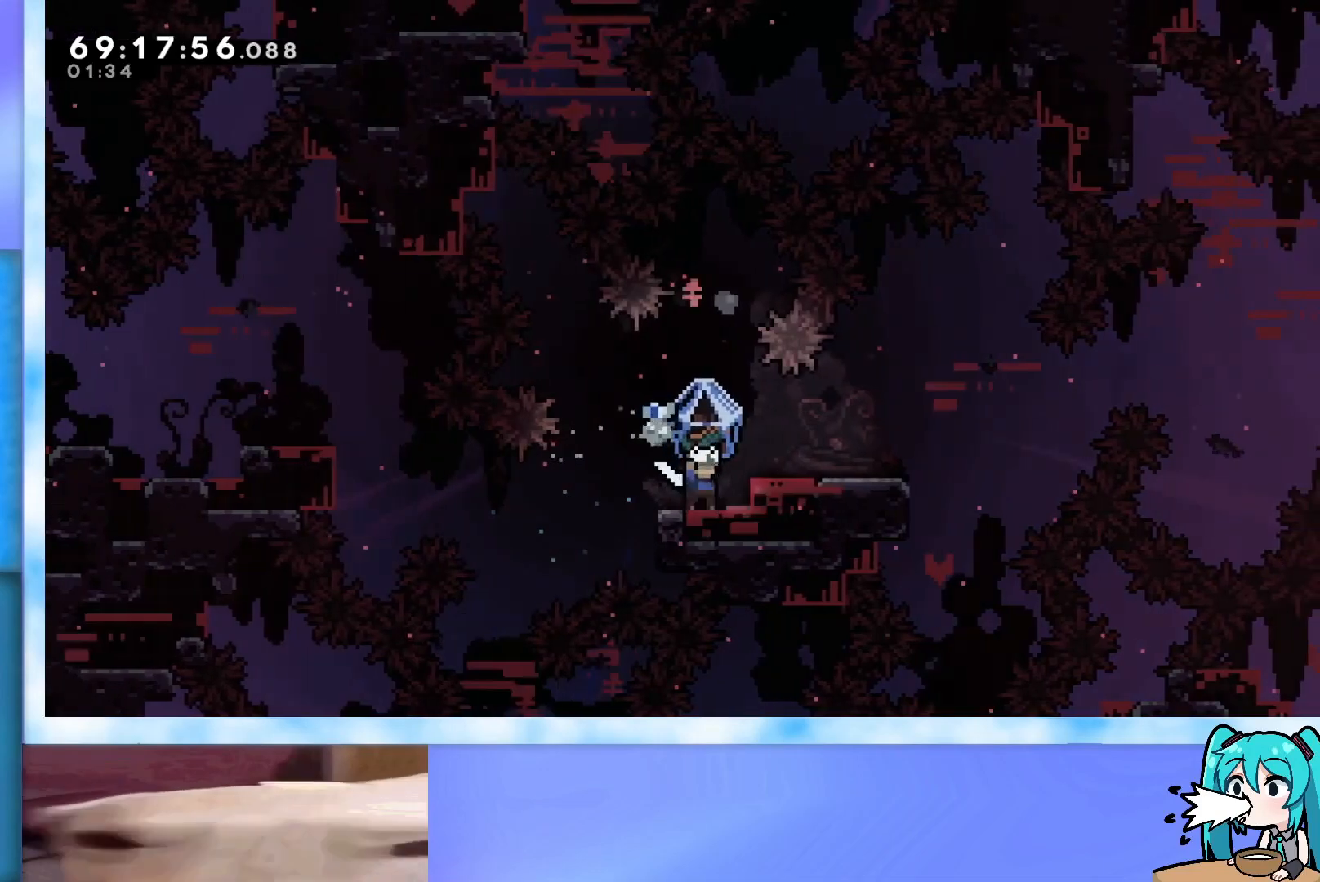
{"keys": ["grab", "right"], "events": [[117, "jump", "down"], [117, "right", "down"], [200, "jump", "up"]]}
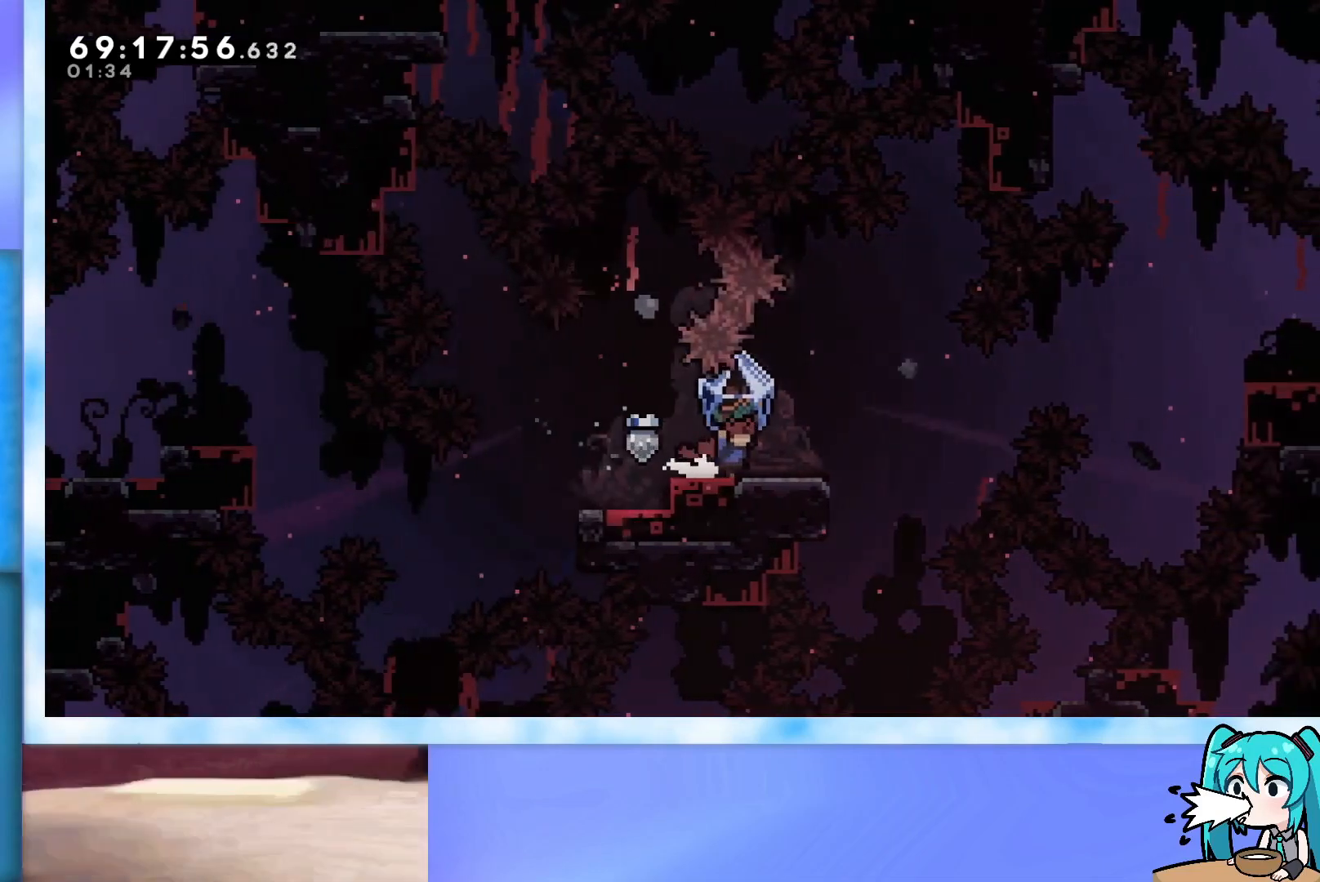
{"keys": ["grab", "jump", "right"], "events": [[201, "jump", "down"]]}
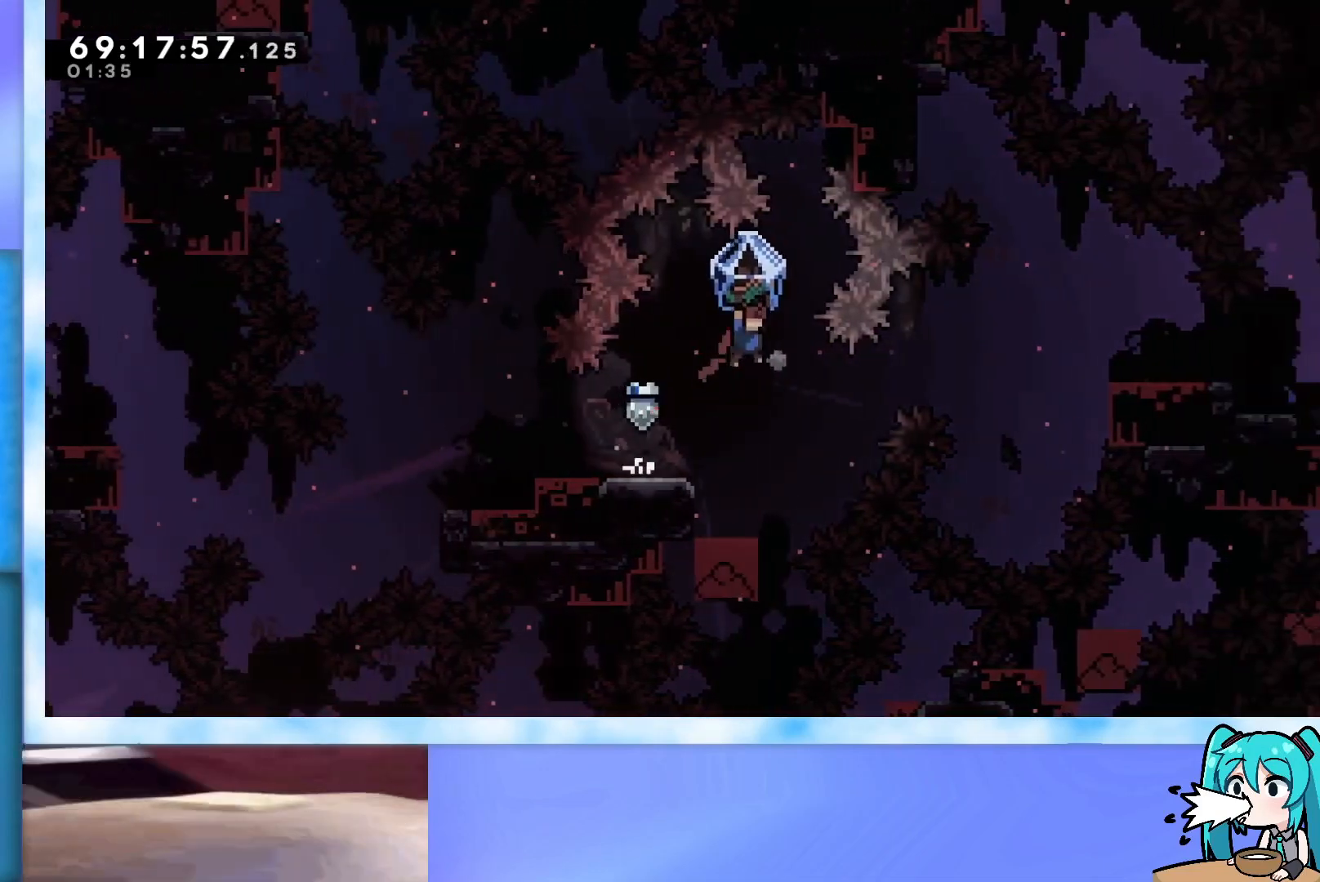
{"keys": ["left"], "events": [[50, "grab", "up"], [50, "jump", "up"], [100, "right", "up"], [234, "left", "down"], [367, "dash", "down"], [467, "dash", "up"]]}
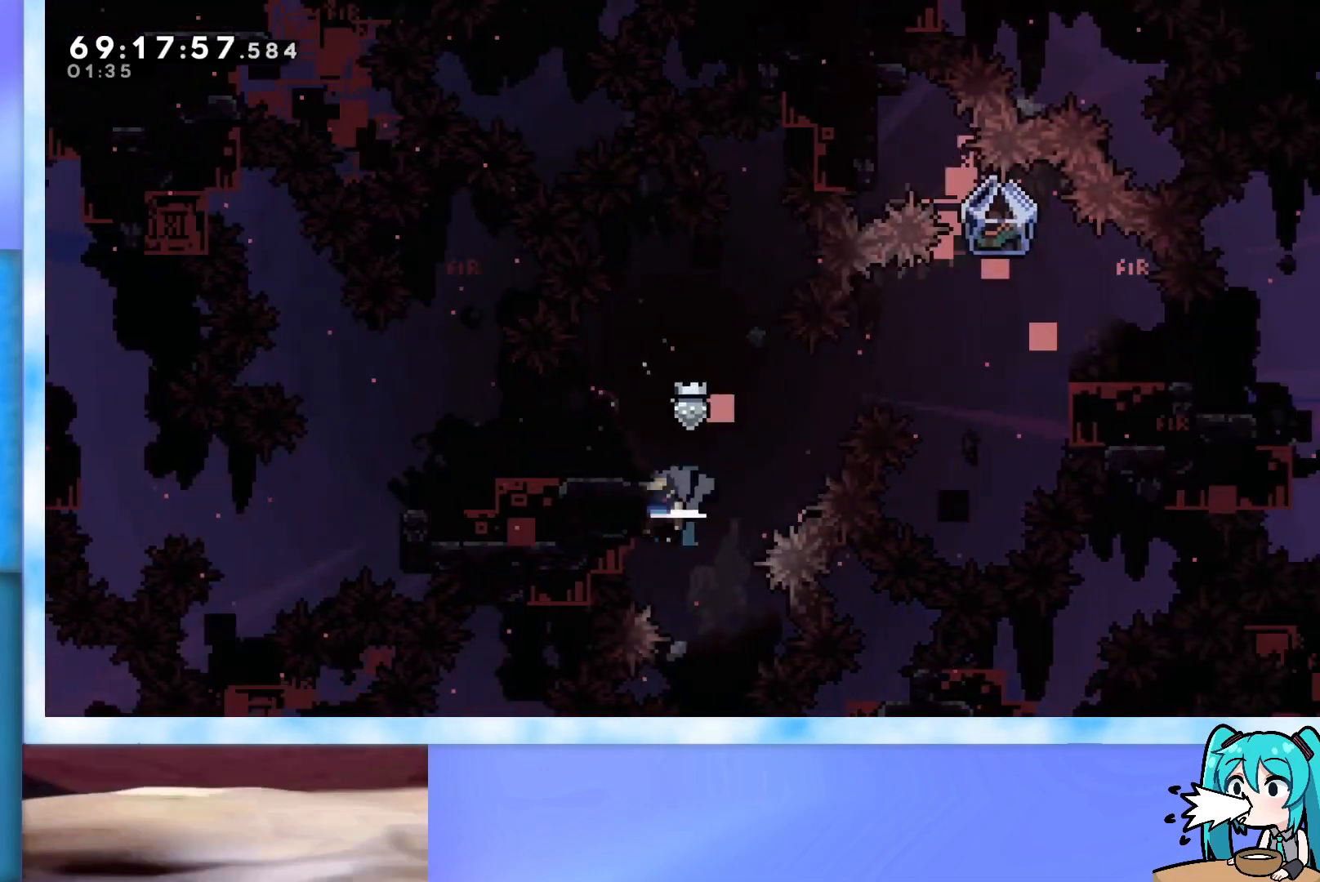
{"keys": ["grab", "up"], "events": [[16, "grab", "down"], [67, "left", "up"], [100, "up", "down"]]}
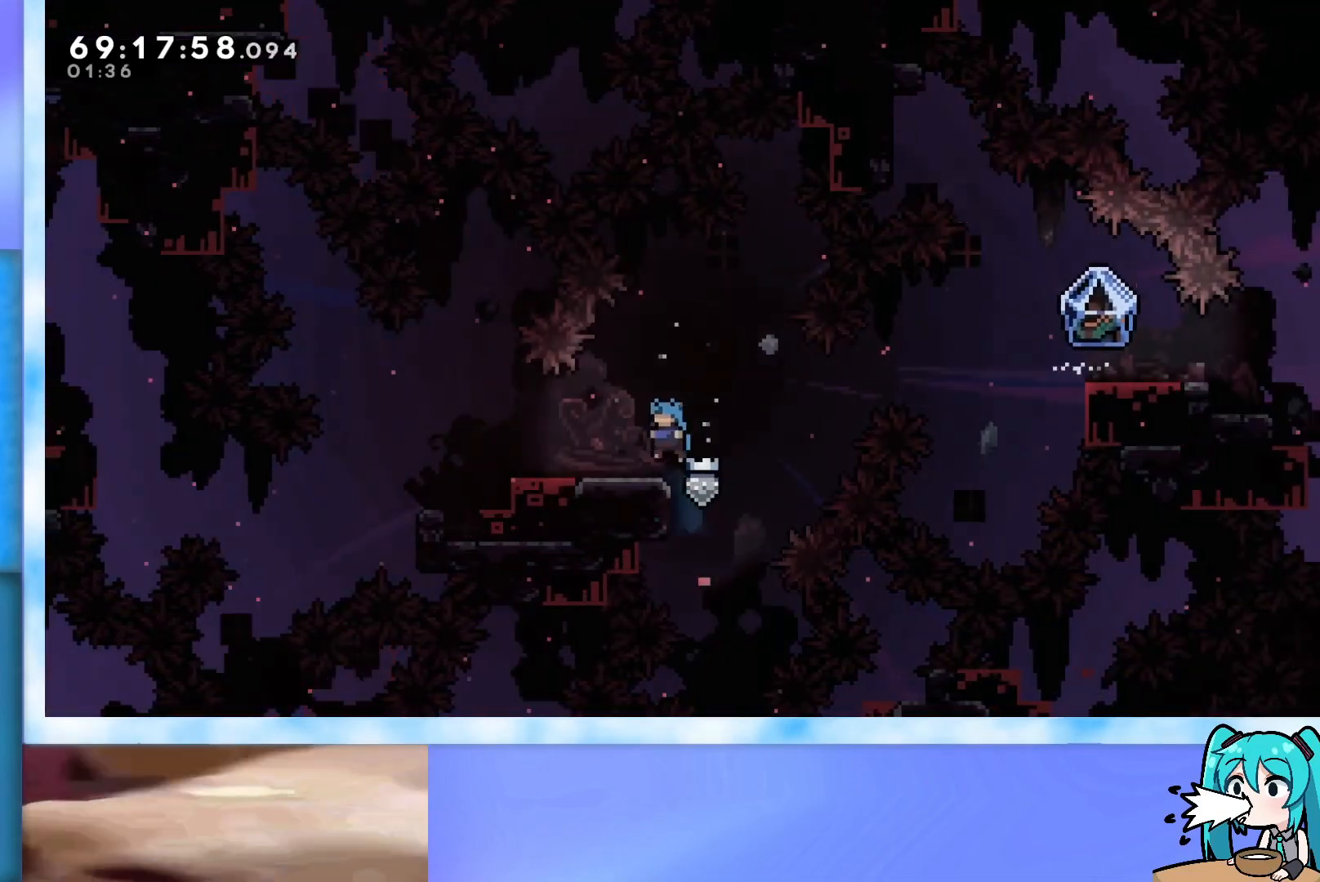
{"keys": ["right", "up"], "events": [[117, "up", "up"], [217, "grab", "up"], [317, "jump", "down"], [317, "right", "down"], [317, "up", "down"], [451, "jump", "up"]]}
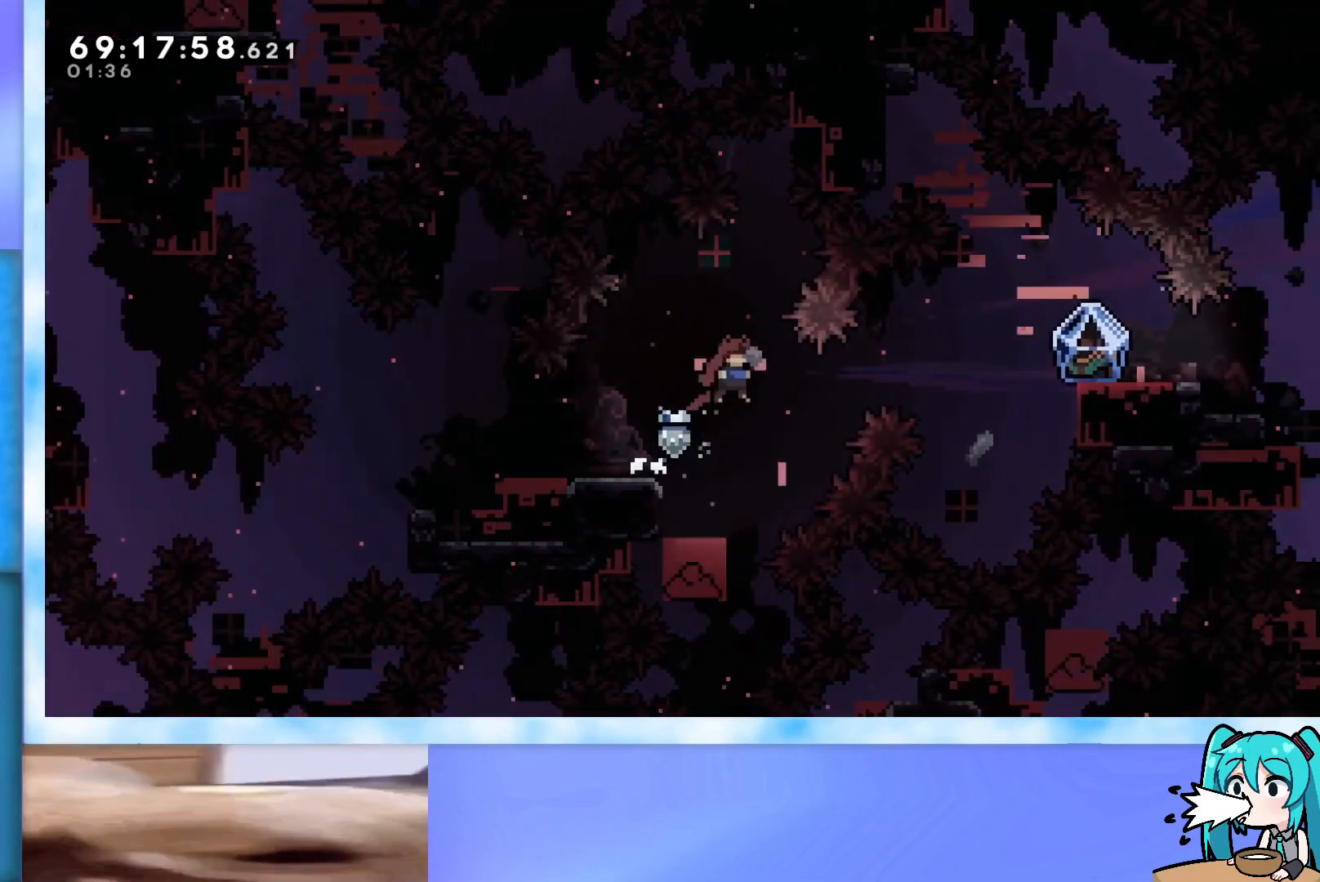
{"keys": ["right", "up"], "events": [[183, "demo", "down"], [333, "demo", "up"]]}
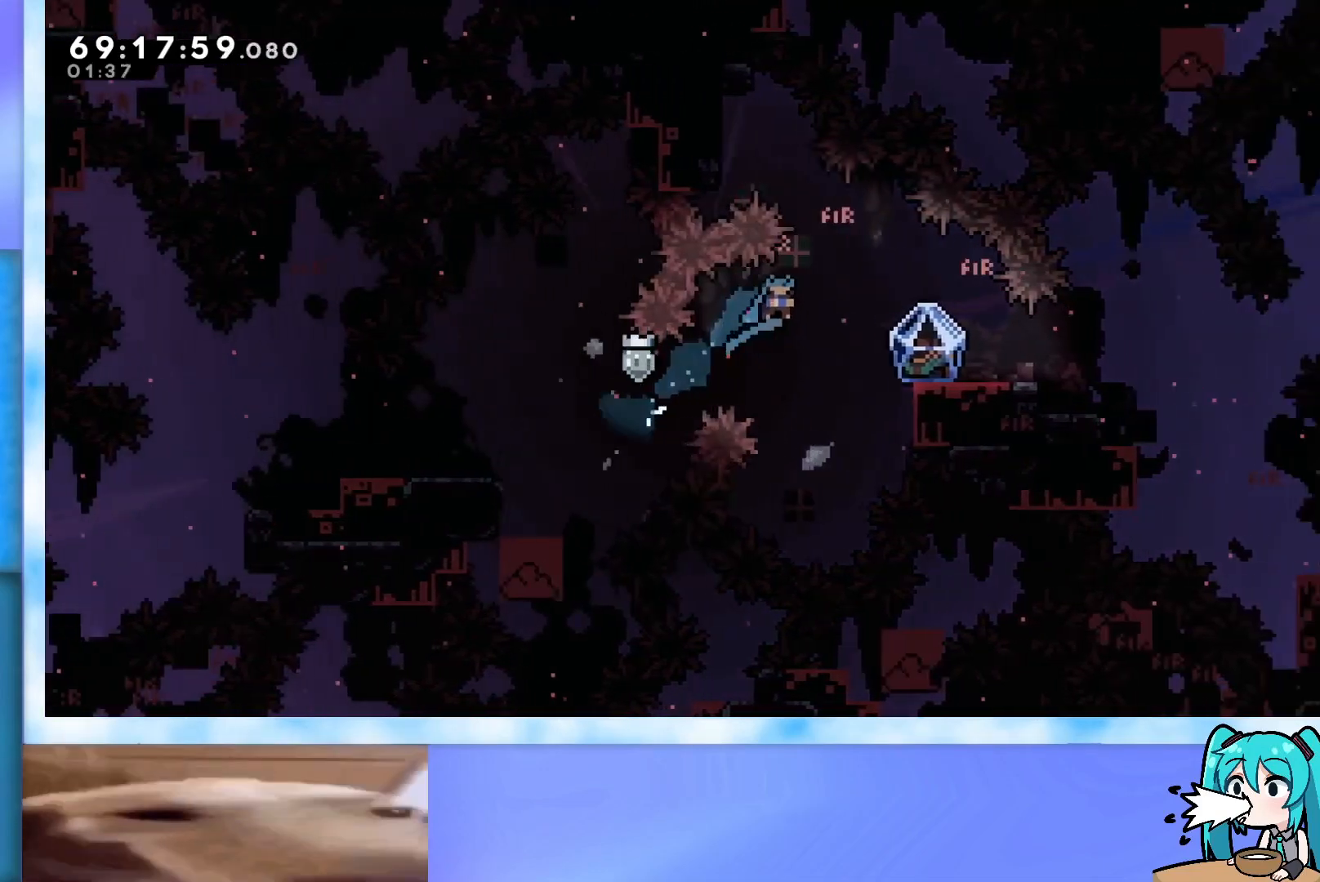
{"keys": ["jump", "right"], "events": [[150, "up", "up"], [334, "right", "up"], [384, "jump", "down"], [484, "right", "down"]]}
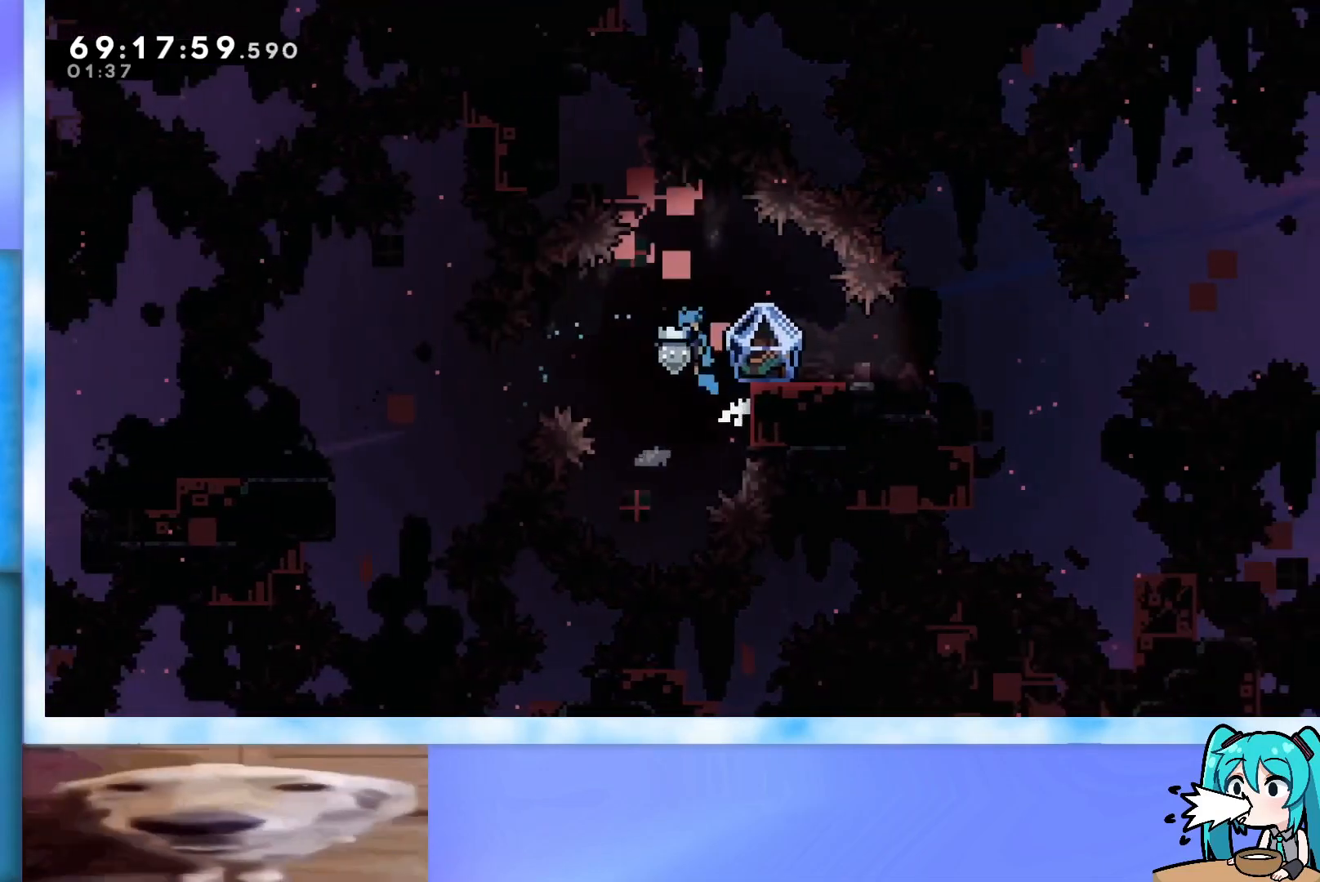
{"keys": ["grab", "jump"], "events": [[267, "grab", "down"], [450, "right", "up"]]}
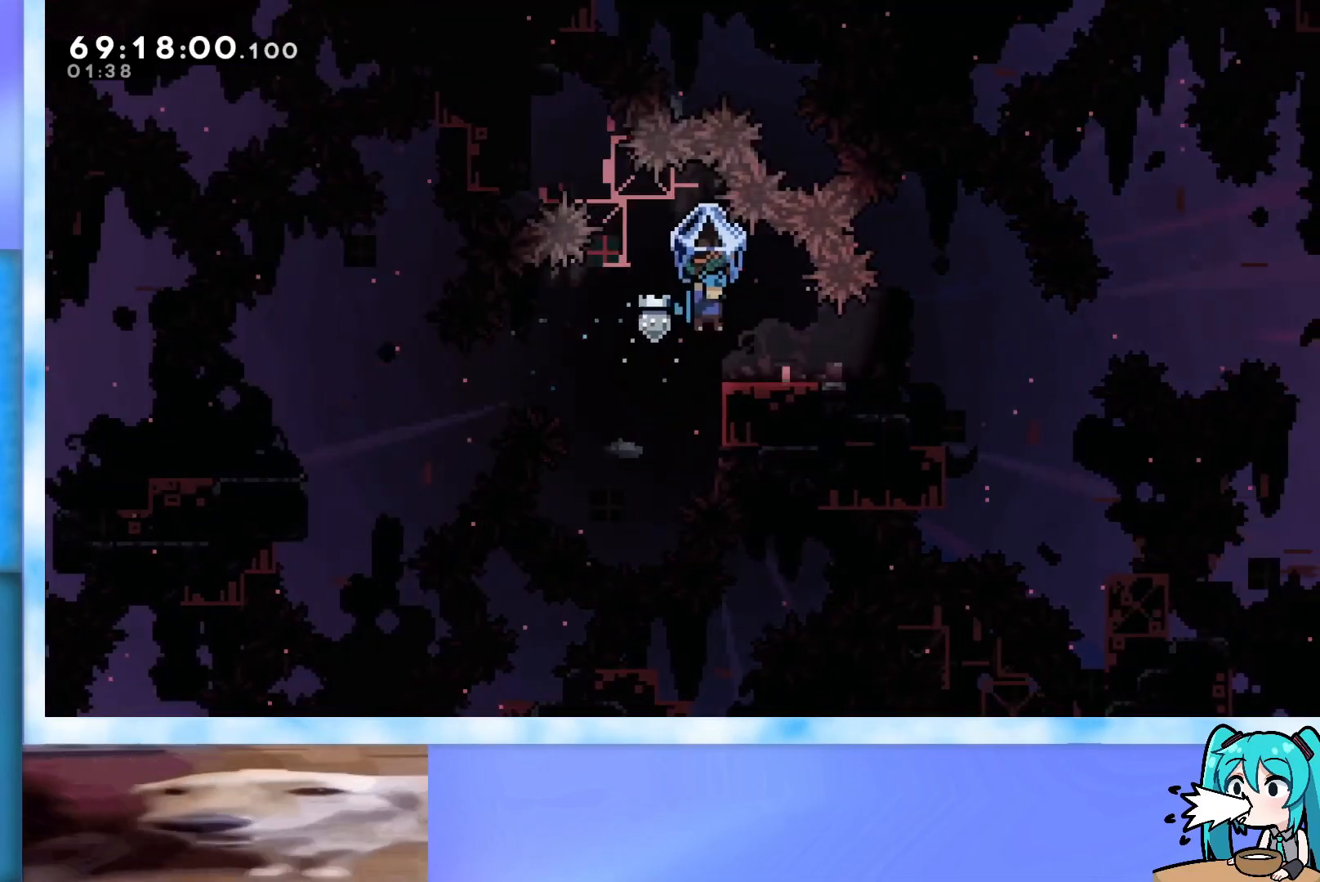
{"keys": ["grab", "right"], "events": [[50, "right", "down"], [284, "jump", "up"]]}
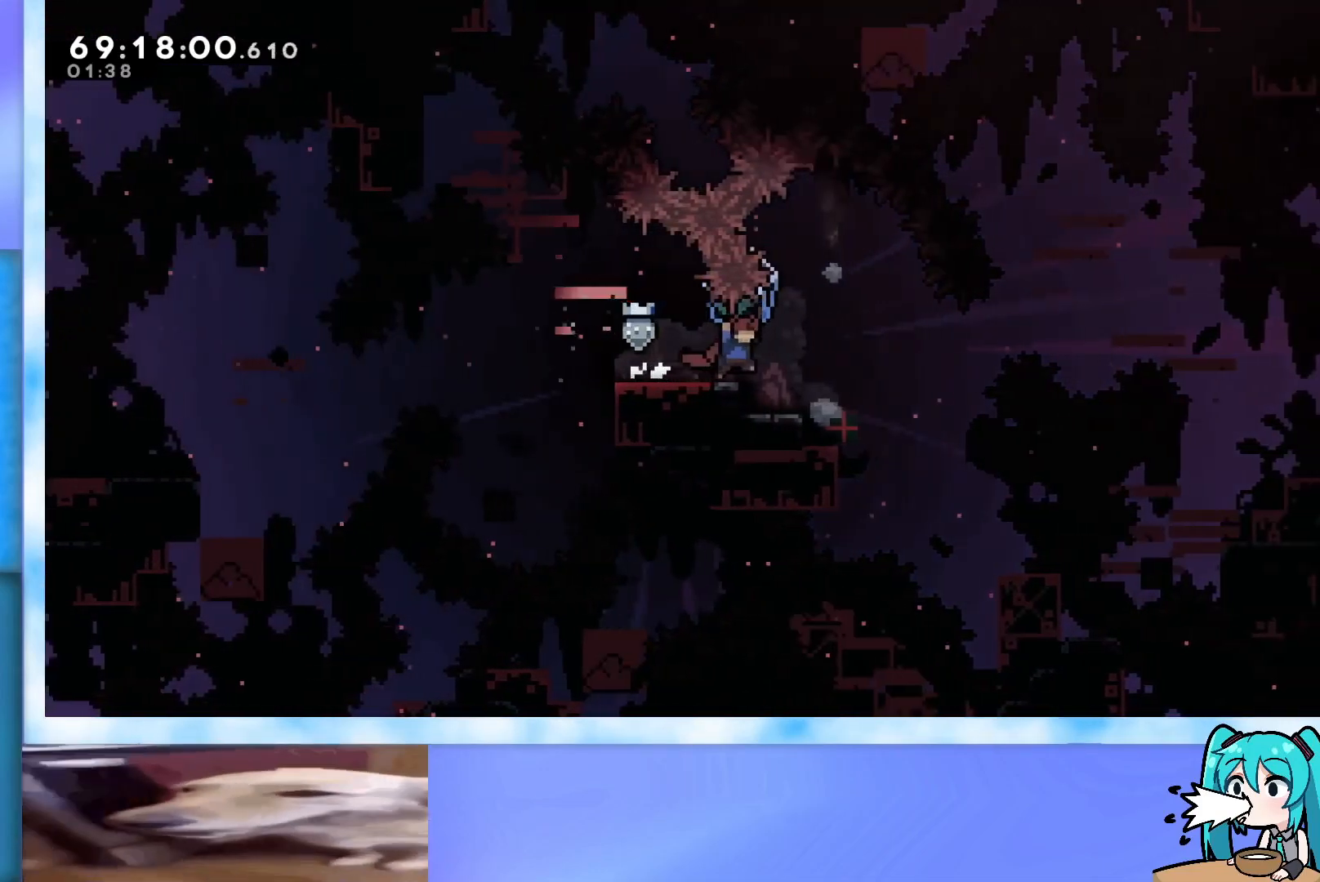
{"keys": ["grab", "jump", "right"], "events": [[100, "right", "up"], [300, "right", "down"], [350, "jump", "down"]]}
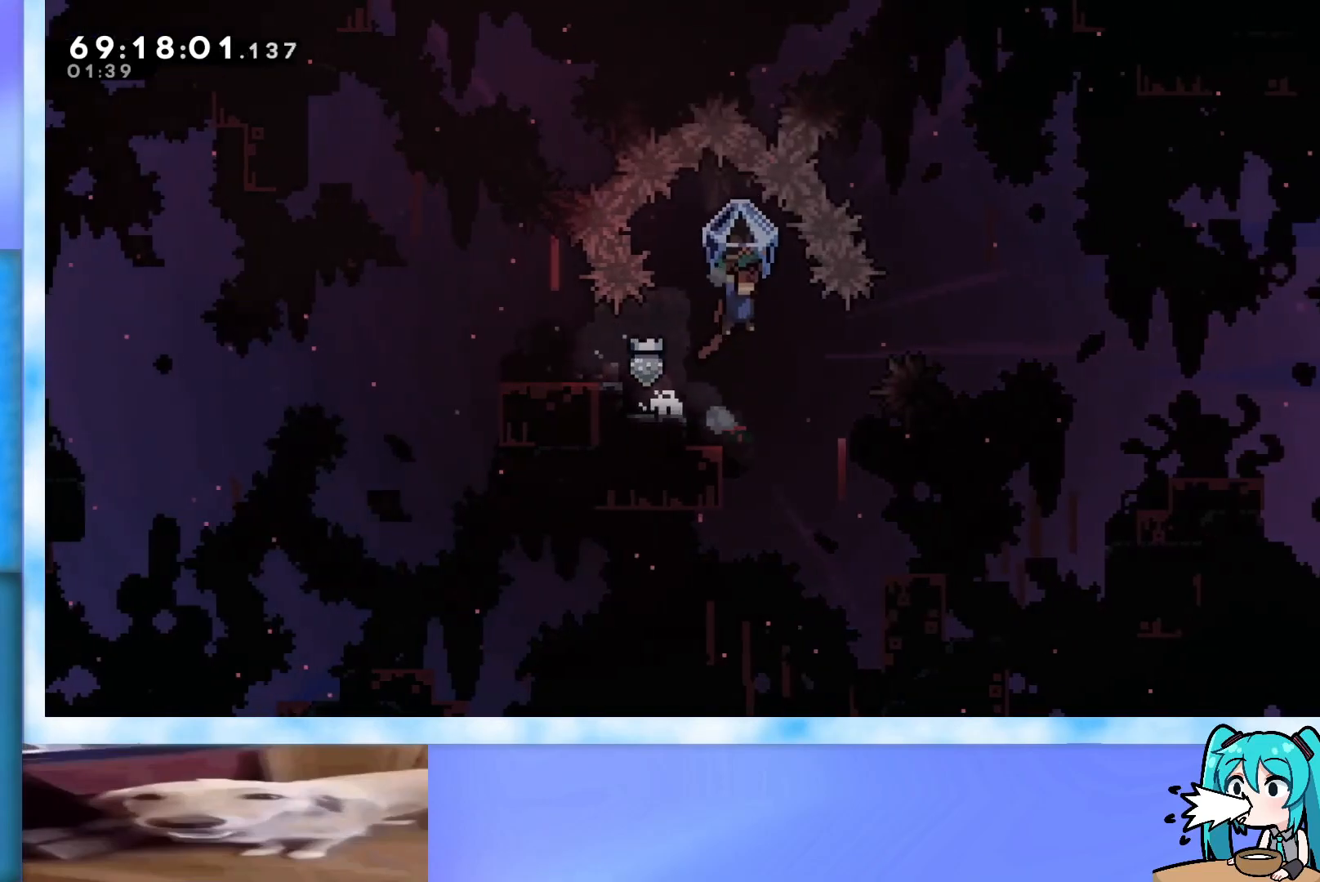
{"keys": ["left"], "events": [[117, "grab", "up"], [117, "jump", "up"], [117, "right", "up"], [267, "left", "down"]]}
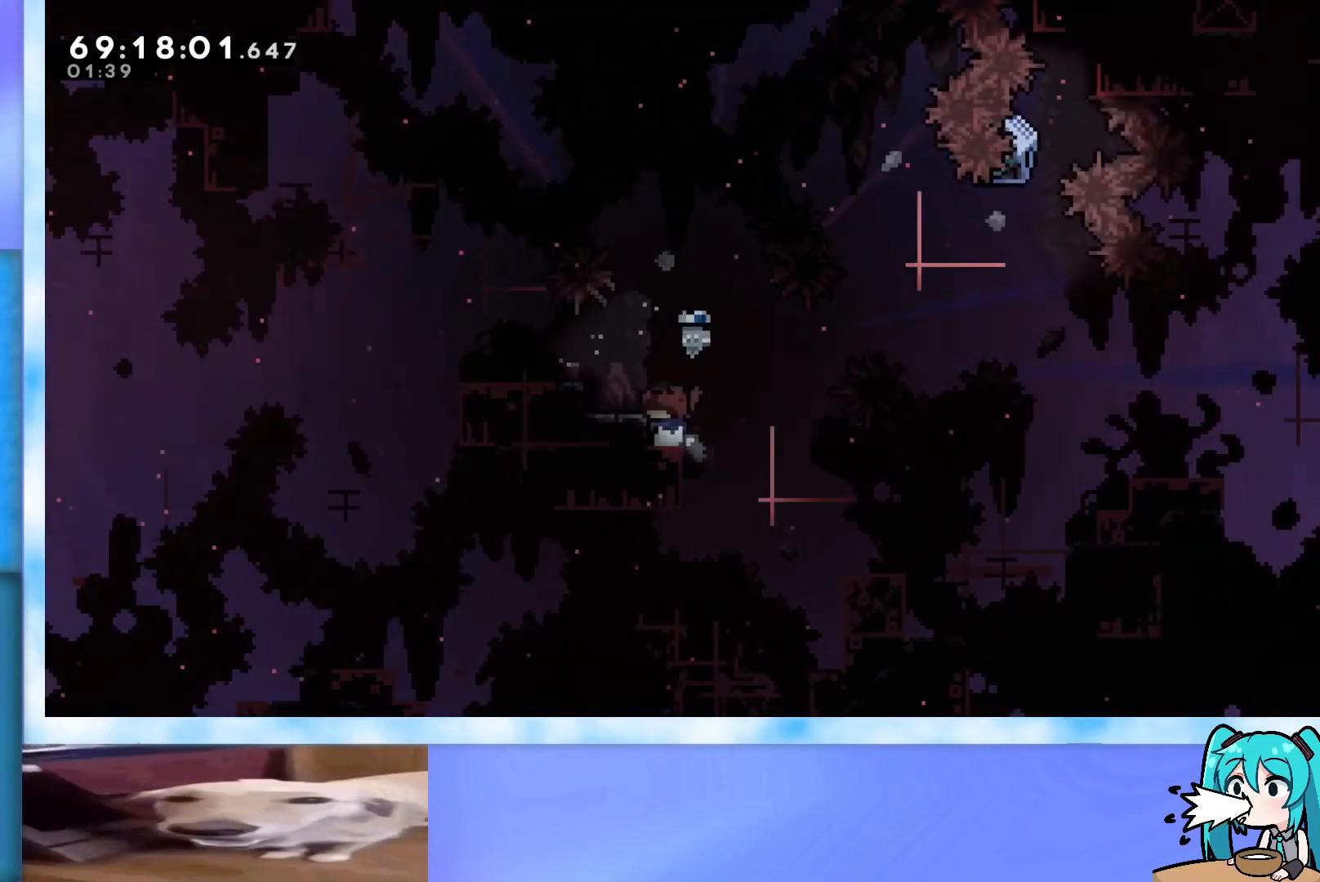
{"keys": [], "events": [[100, "left", "up"], [233, "jump", "down"], [333, "jump", "up"], [333, "left", "down"], [467, "left", "up"]]}
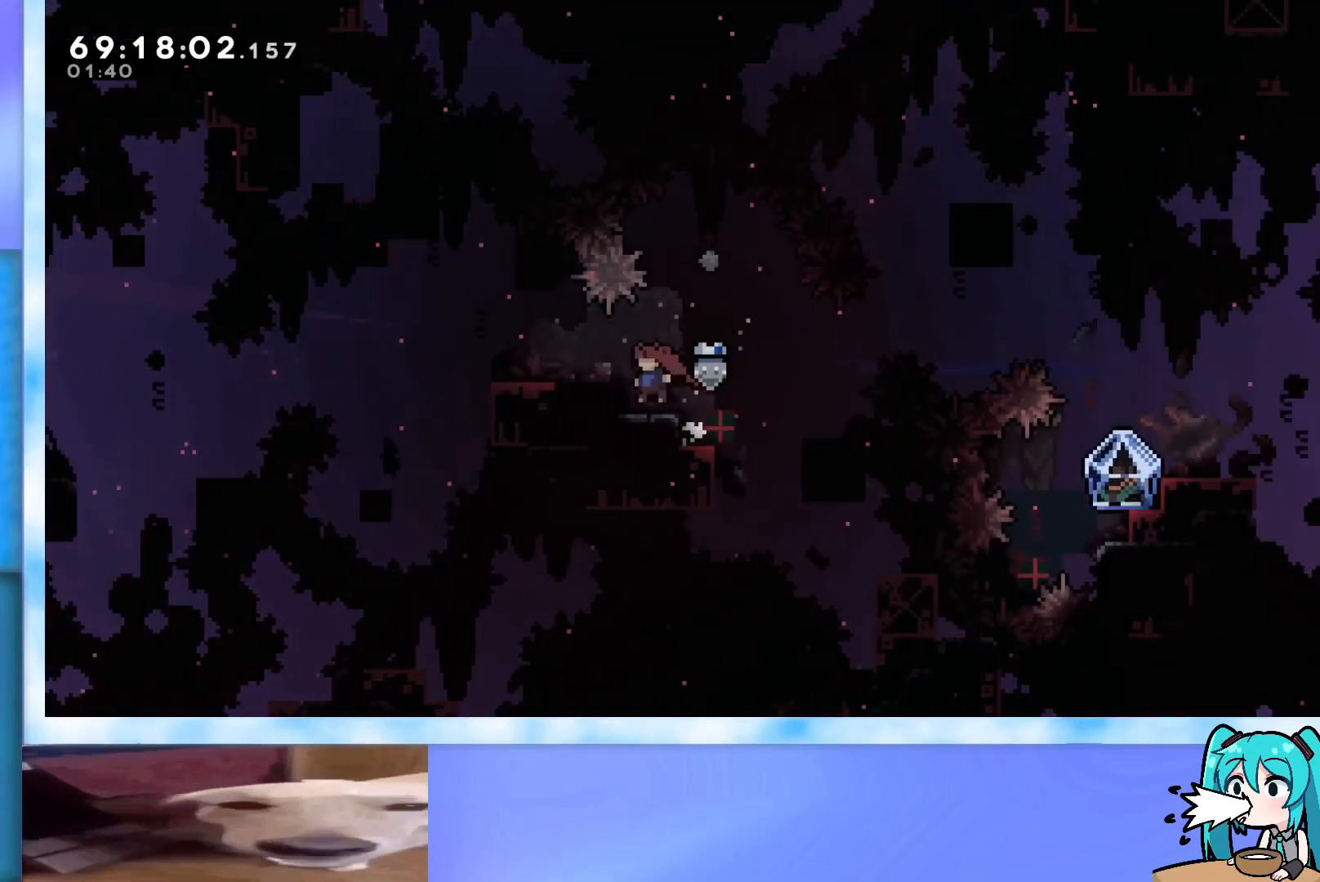
{"keys": ["jump", "right"], "events": [[100, "left", "down"], [150, "dash", "down"], [150, "down", "down"], [301, "dash", "up"], [301, "down", "up"], [301, "left", "up"], [301, "right", "down"], [351, "jump", "down"]]}
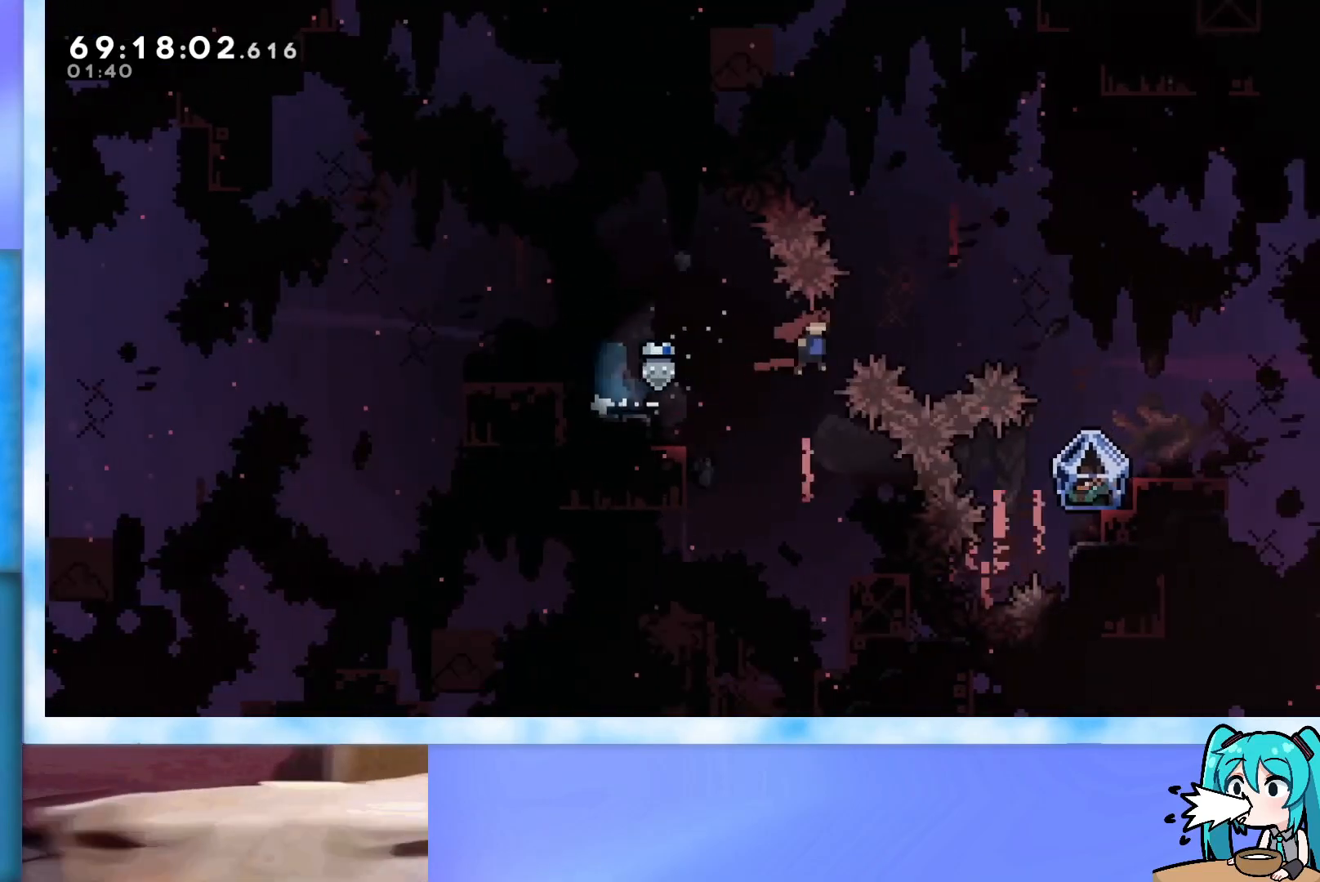
{"keys": ["down"], "events": [[267, "jump", "up"], [267, "right", "up"], [317, "down", "down"], [350, "dash", "down"], [500, "dash", "up"]]}
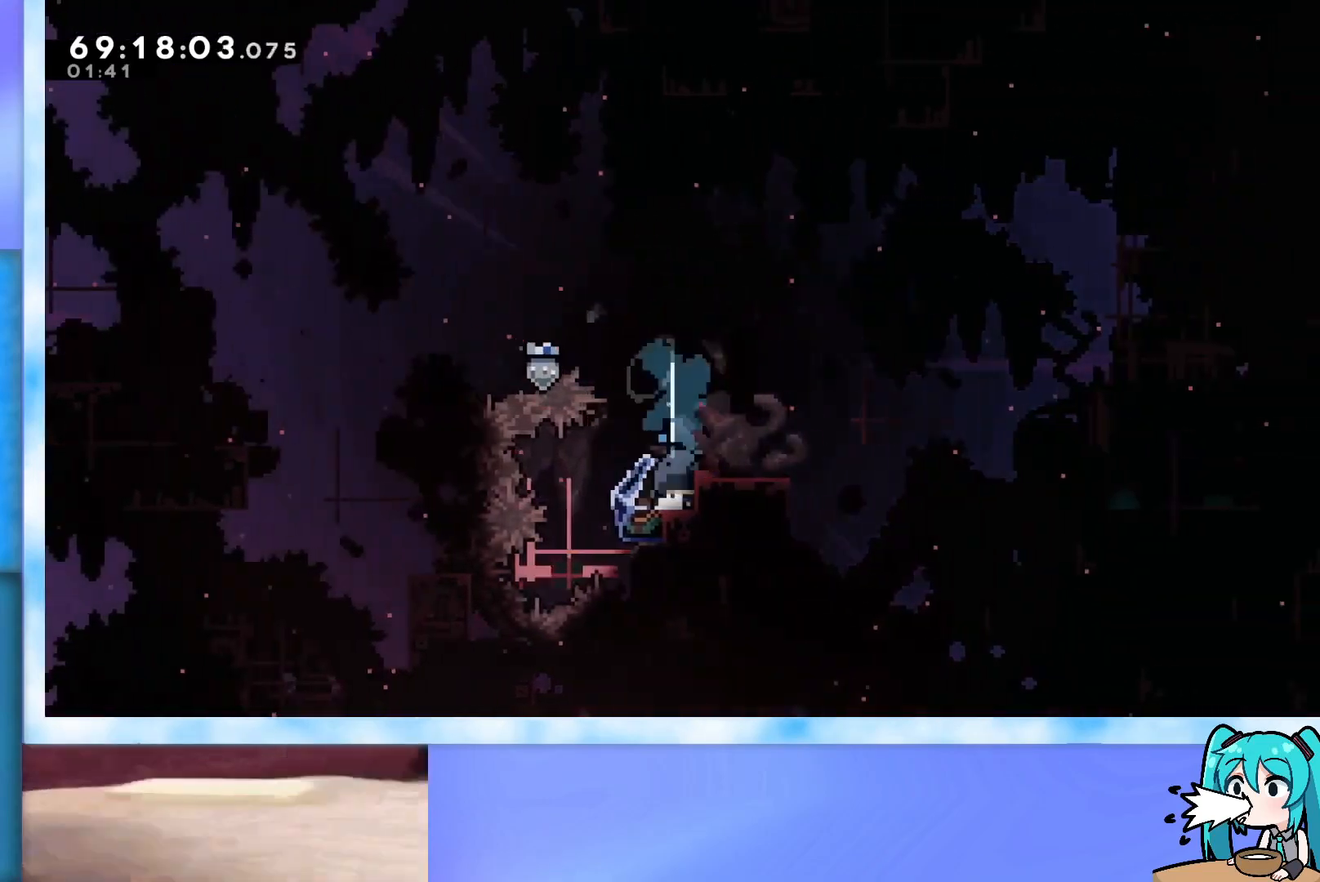
{"keys": ["grab"], "events": [[50, "down", "up"], [367, "grab", "down"]]}
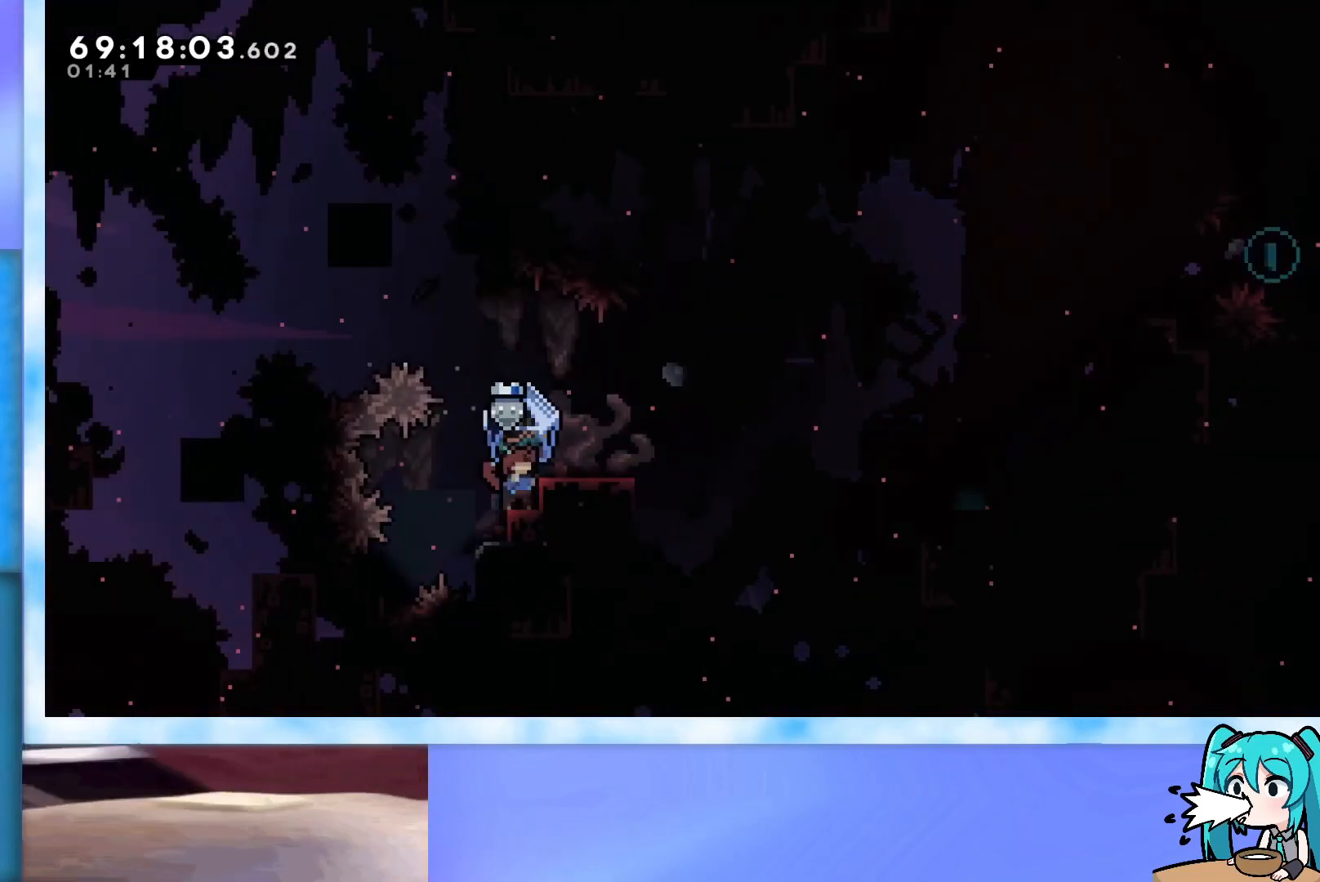
{"keys": ["grab"], "events": [[200, "jump", "down"], [250, "right", "down"], [300, "jump", "up"], [434, "right", "up"]]}
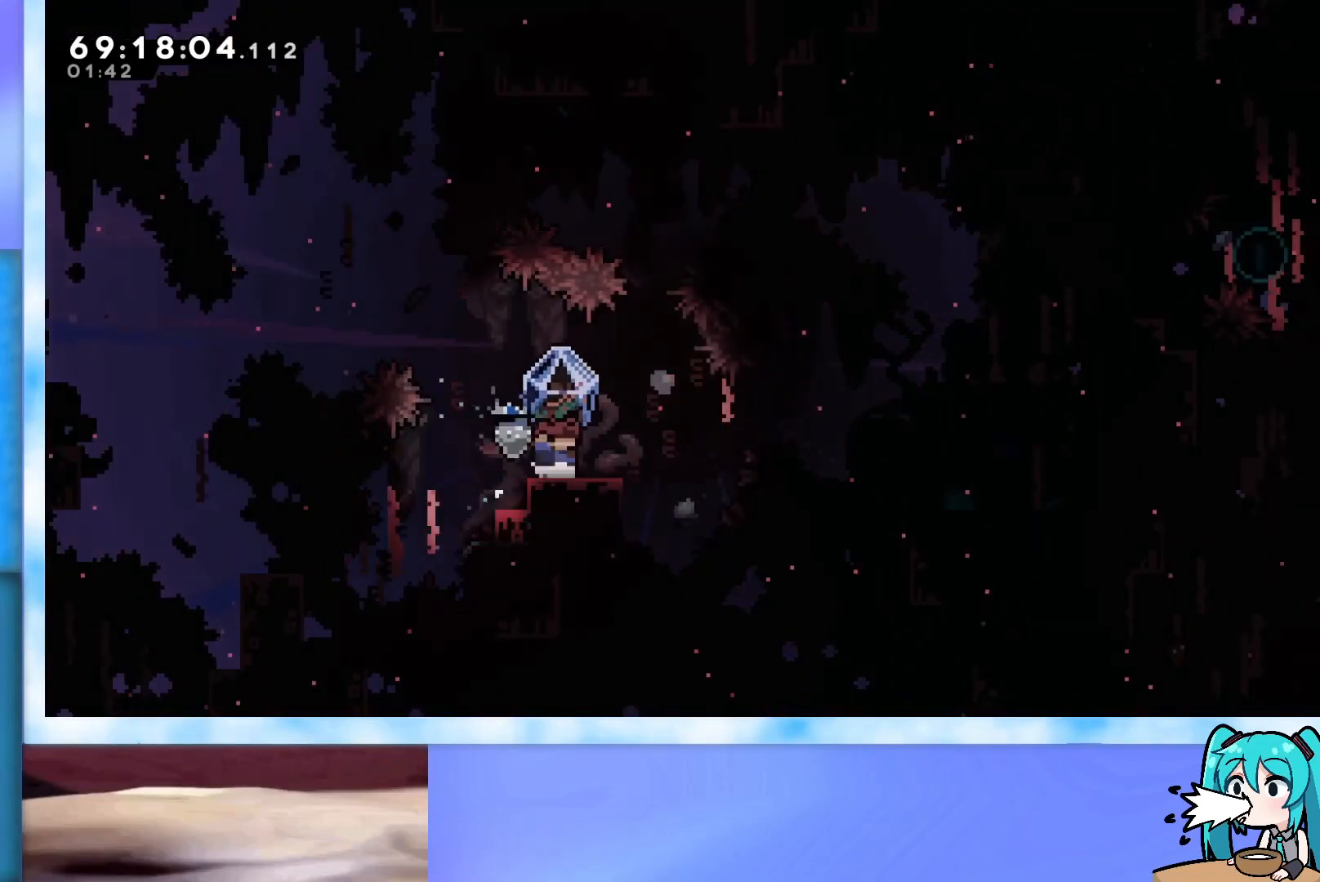
{"keys": ["left"], "events": [[34, "right", "down"], [167, "jump", "down"], [351, "grab", "up"], [351, "jump", "up"], [351, "right", "up"], [401, "left", "down"]]}
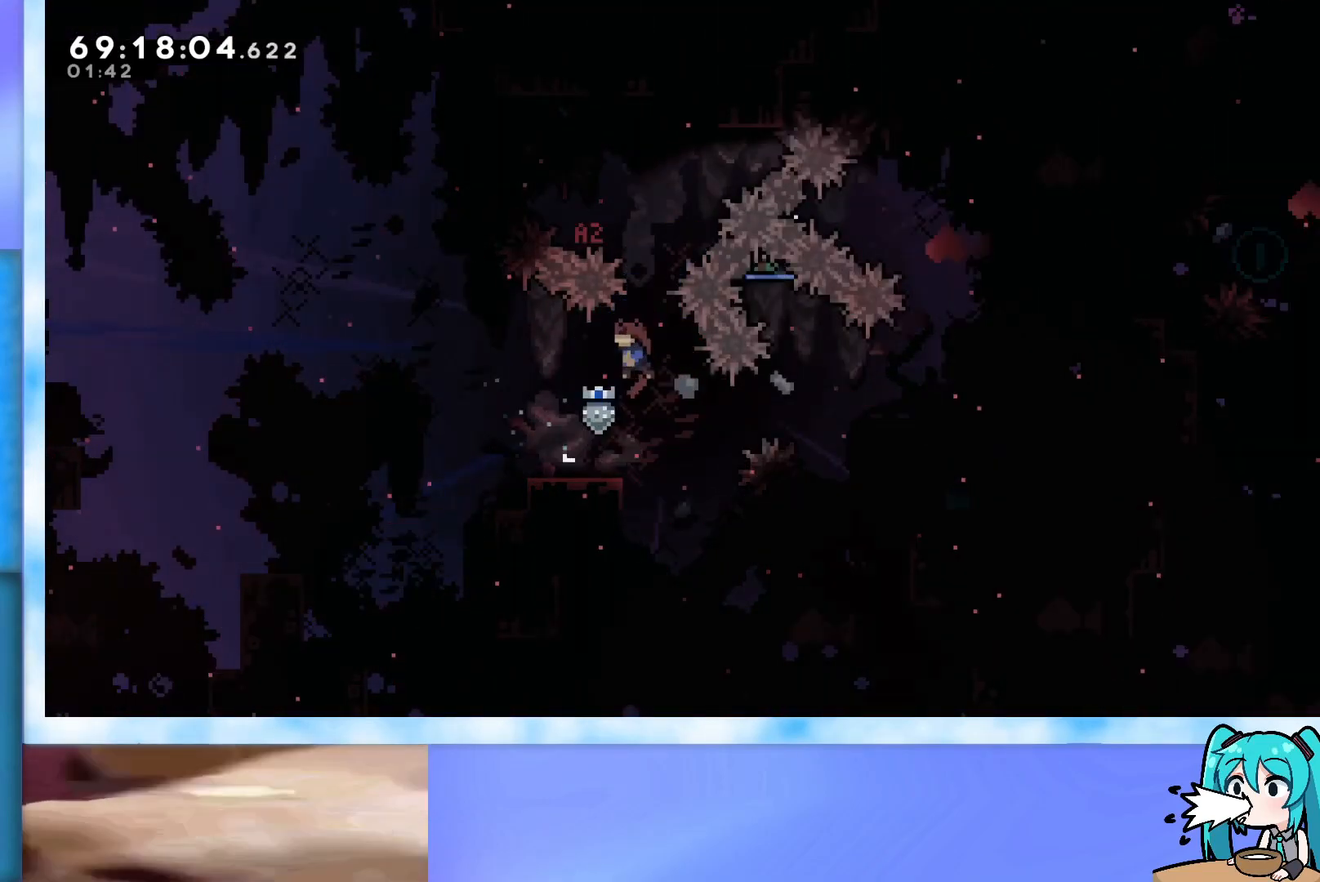
{"keys": [], "events": [[183, "left", "up"]]}
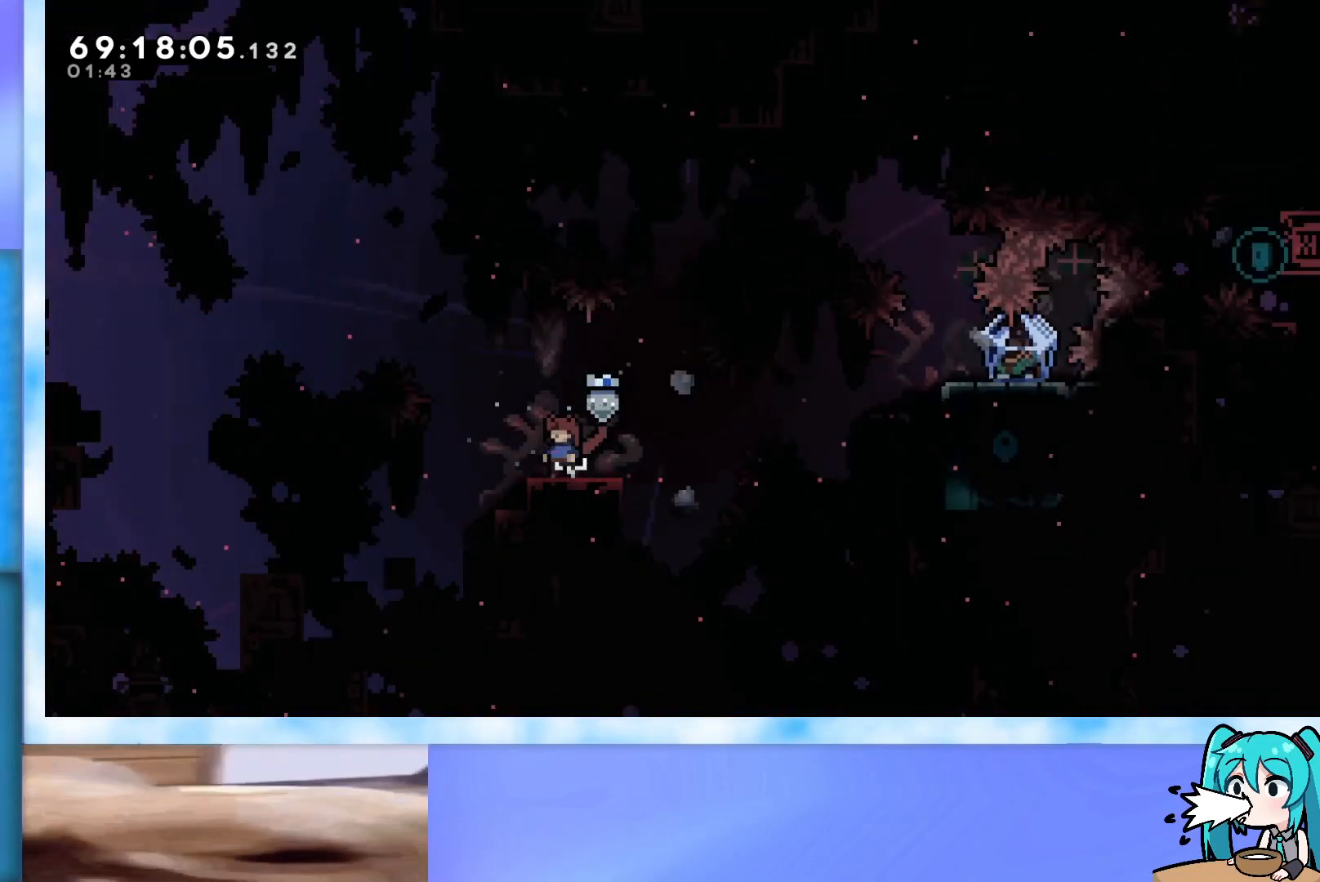
{"keys": [], "events": [[384, "left", "down"], [484, "left", "up"]]}
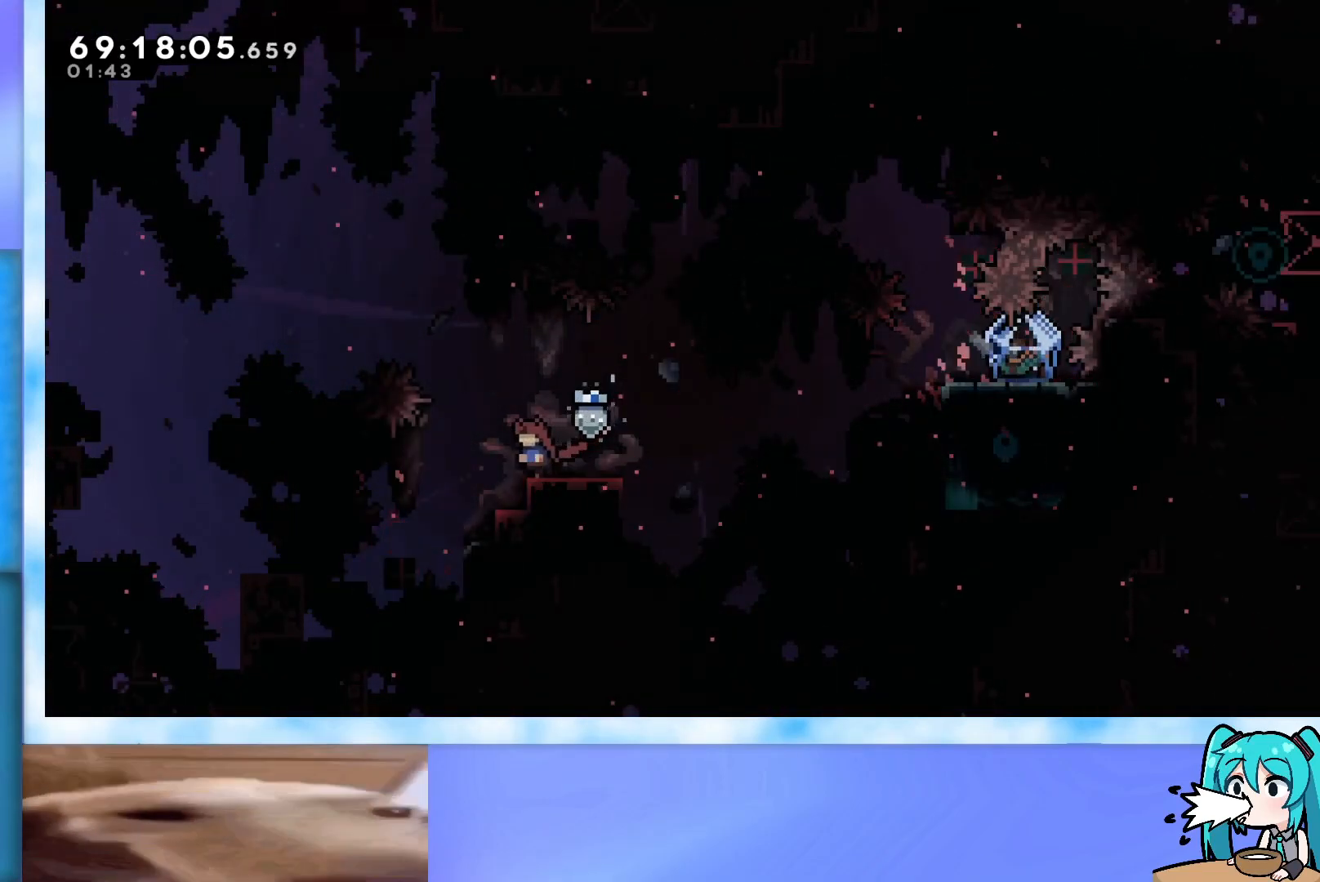
{"keys": [], "events": [[217, "jump", "down"], [267, "jump", "up"], [267, "left", "down"], [367, "left", "up"]]}
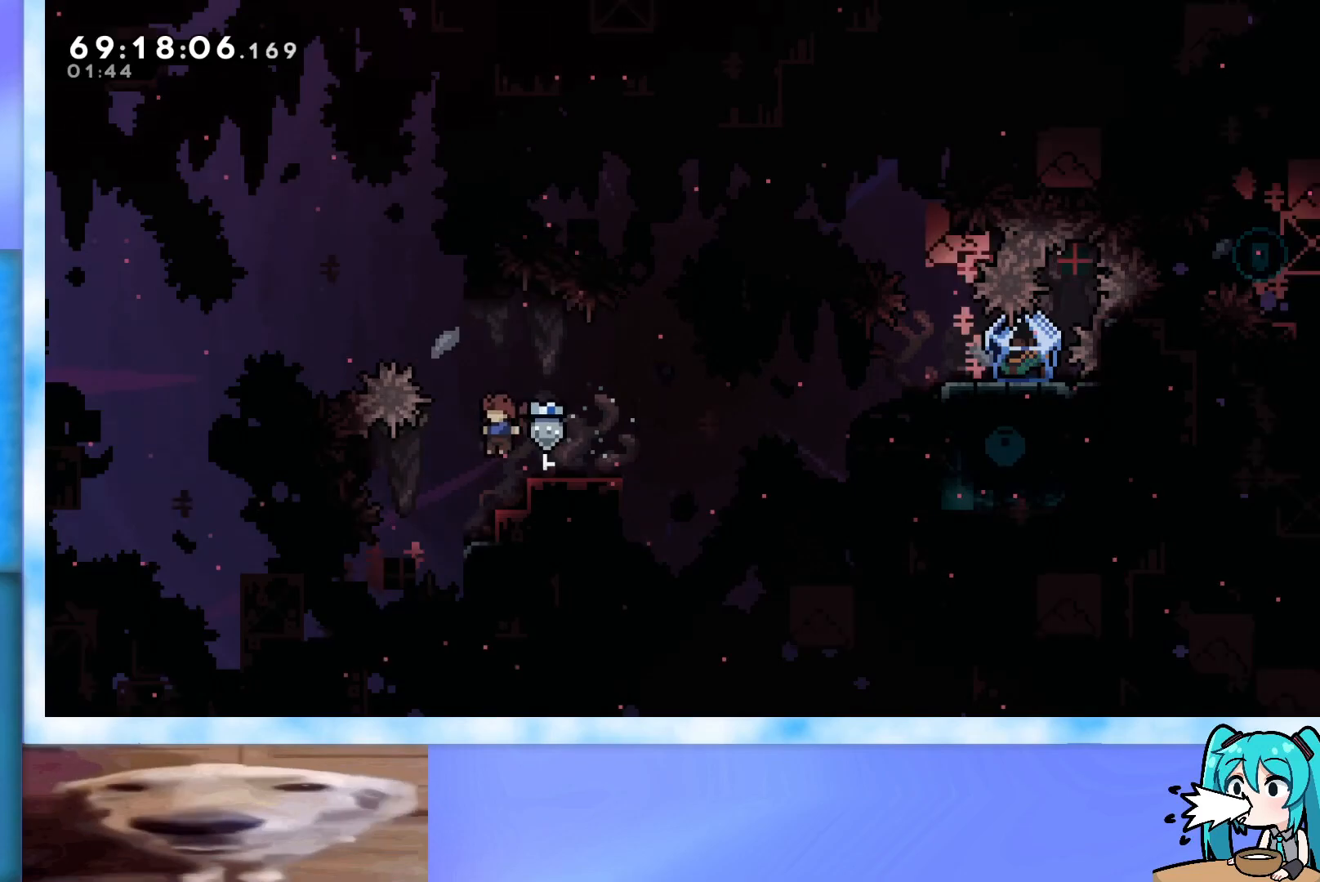
{"keys": ["grab", "up"], "events": [[100, "grab", "down"], [100, "right", "down"], [251, "right", "up"], [284, "up", "down"]]}
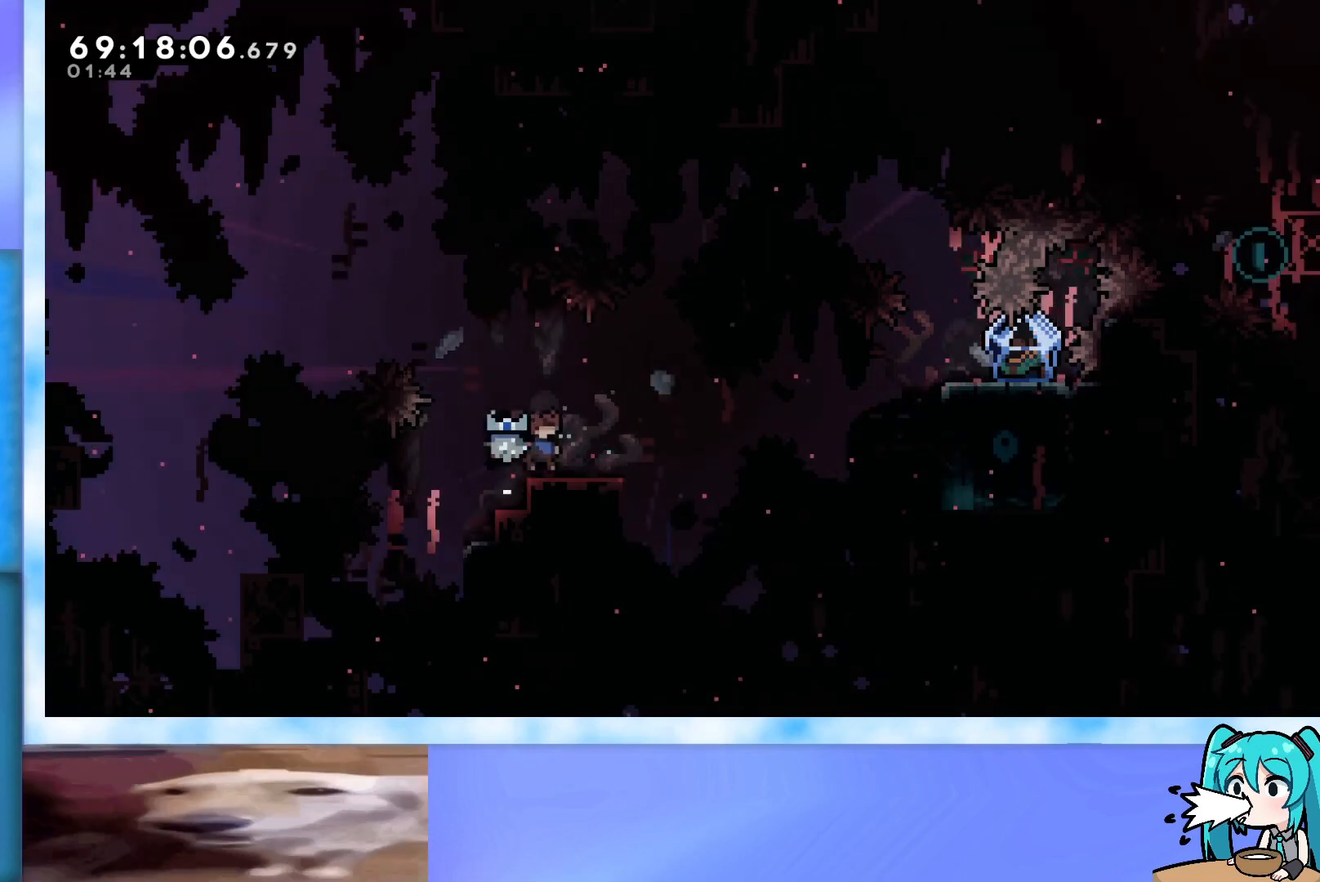
{"keys": ["dash", "jump", "right"], "events": [[67, "up", "up"], [100, "grab", "up"], [150, "down", "down"], [200, "dash", "down"], [200, "right", "down"], [250, "jump", "down"], [434, "down", "up"]]}
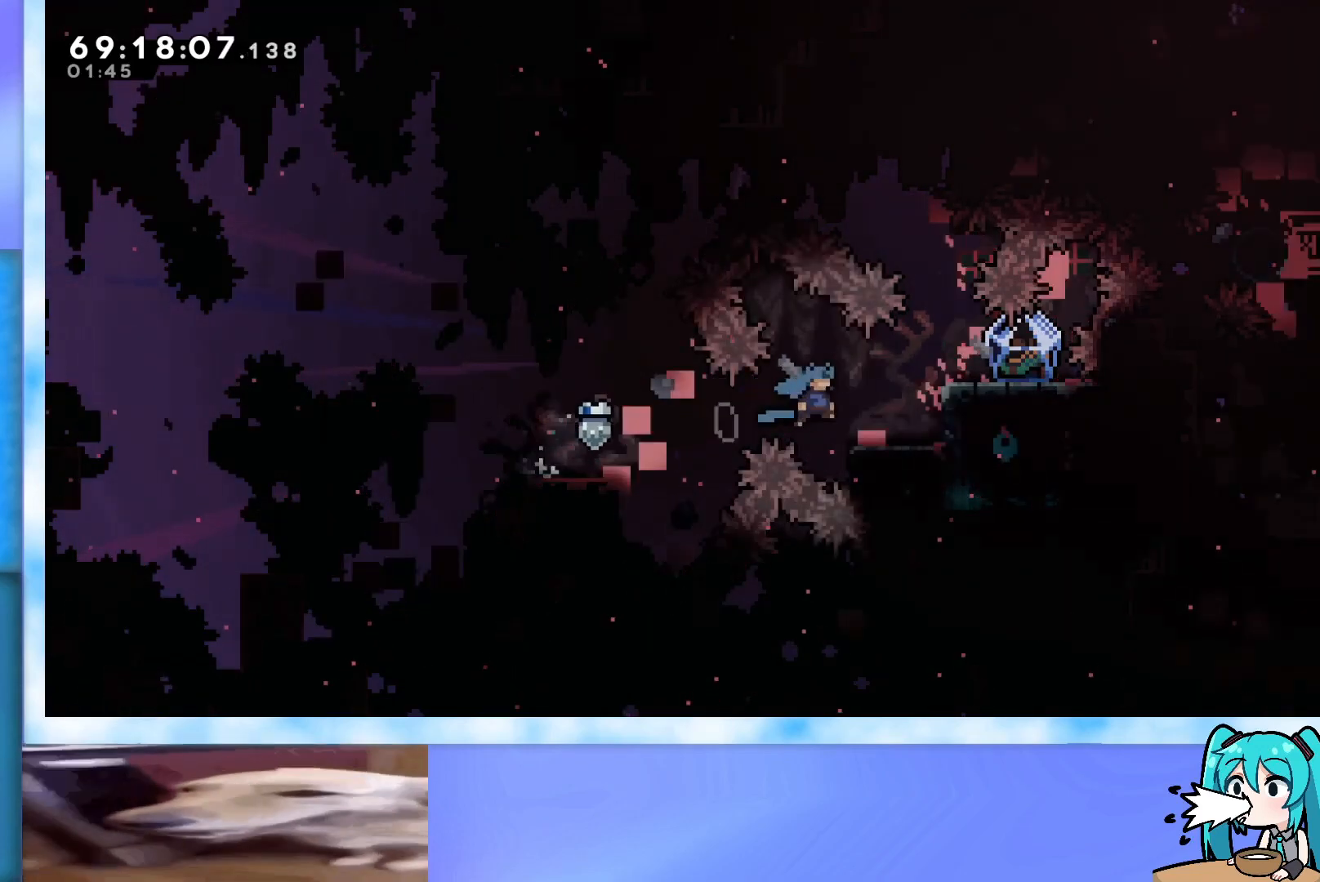
{"keys": ["jump"], "events": [[117, "dash", "up"], [167, "jump", "up"], [167, "right", "up"], [451, "jump", "down"]]}
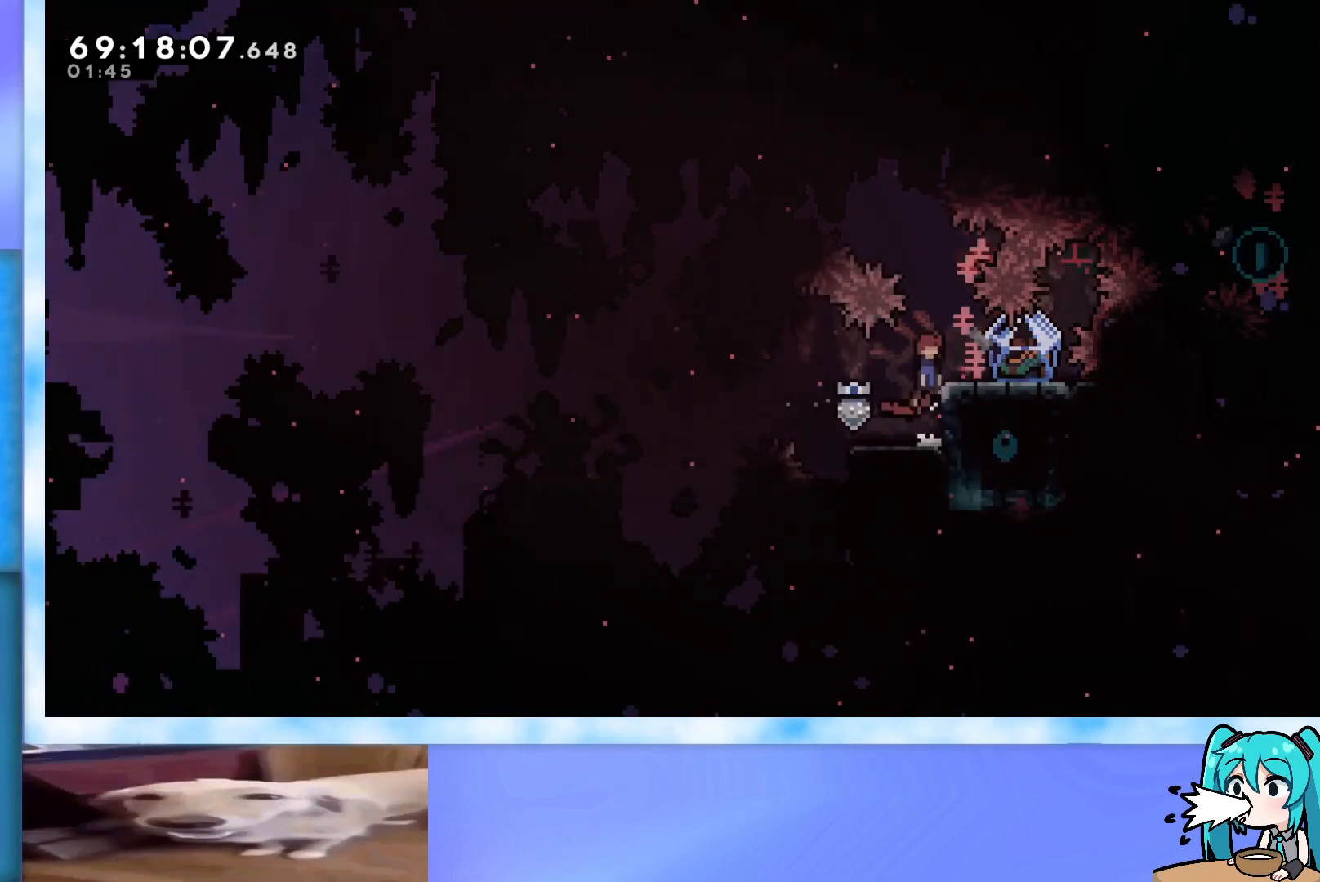
{"keys": ["grab", "right"], "events": [[50, "jump", "up"], [50, "right", "down"], [183, "right", "up"], [283, "grab", "down"], [417, "right", "down"]]}
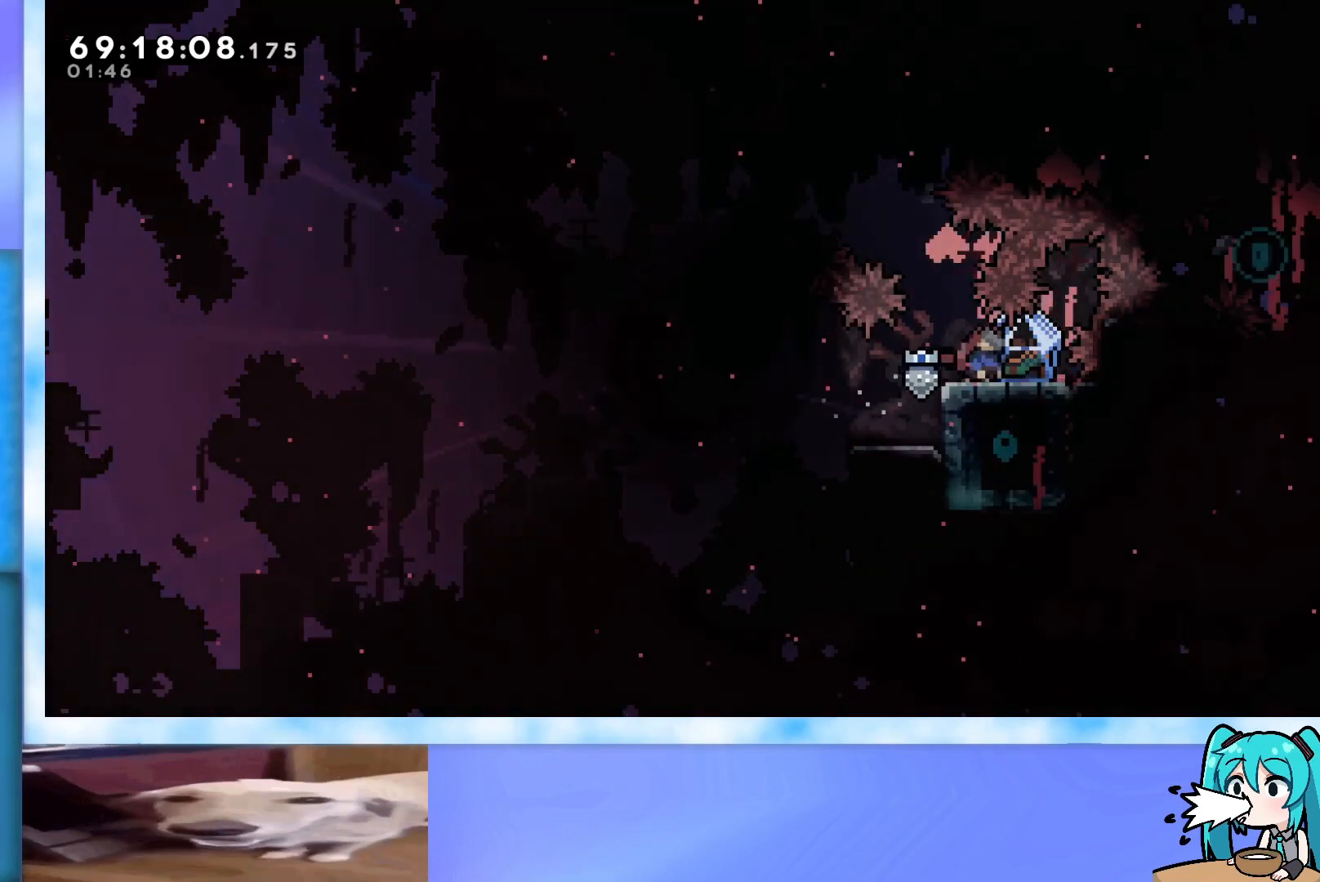
{"keys": [], "events": [[17, "right", "up"], [384, "grab", "up"]]}
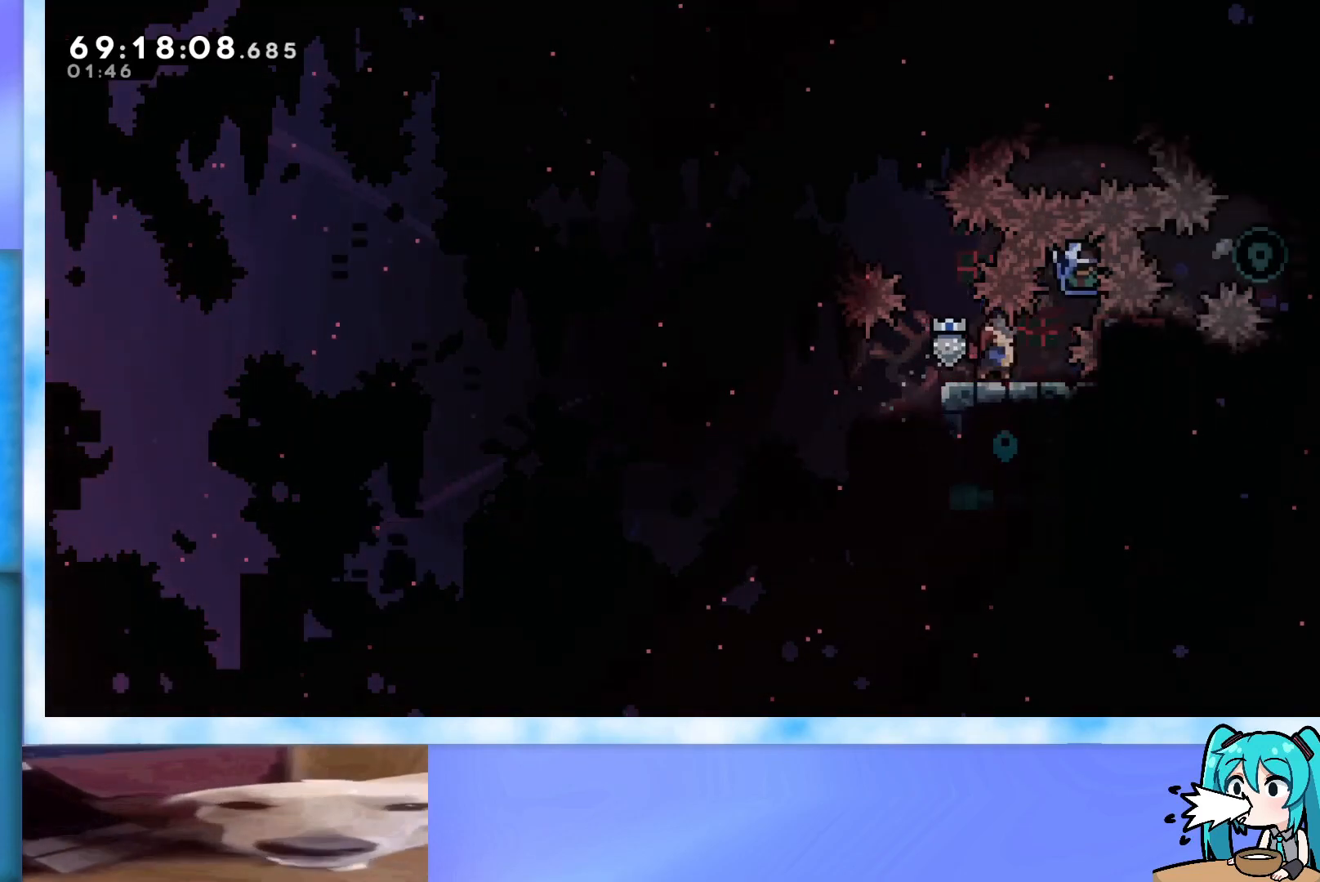
{"keys": [], "events": [[33, "left", "down"], [317, "left", "up"]]}
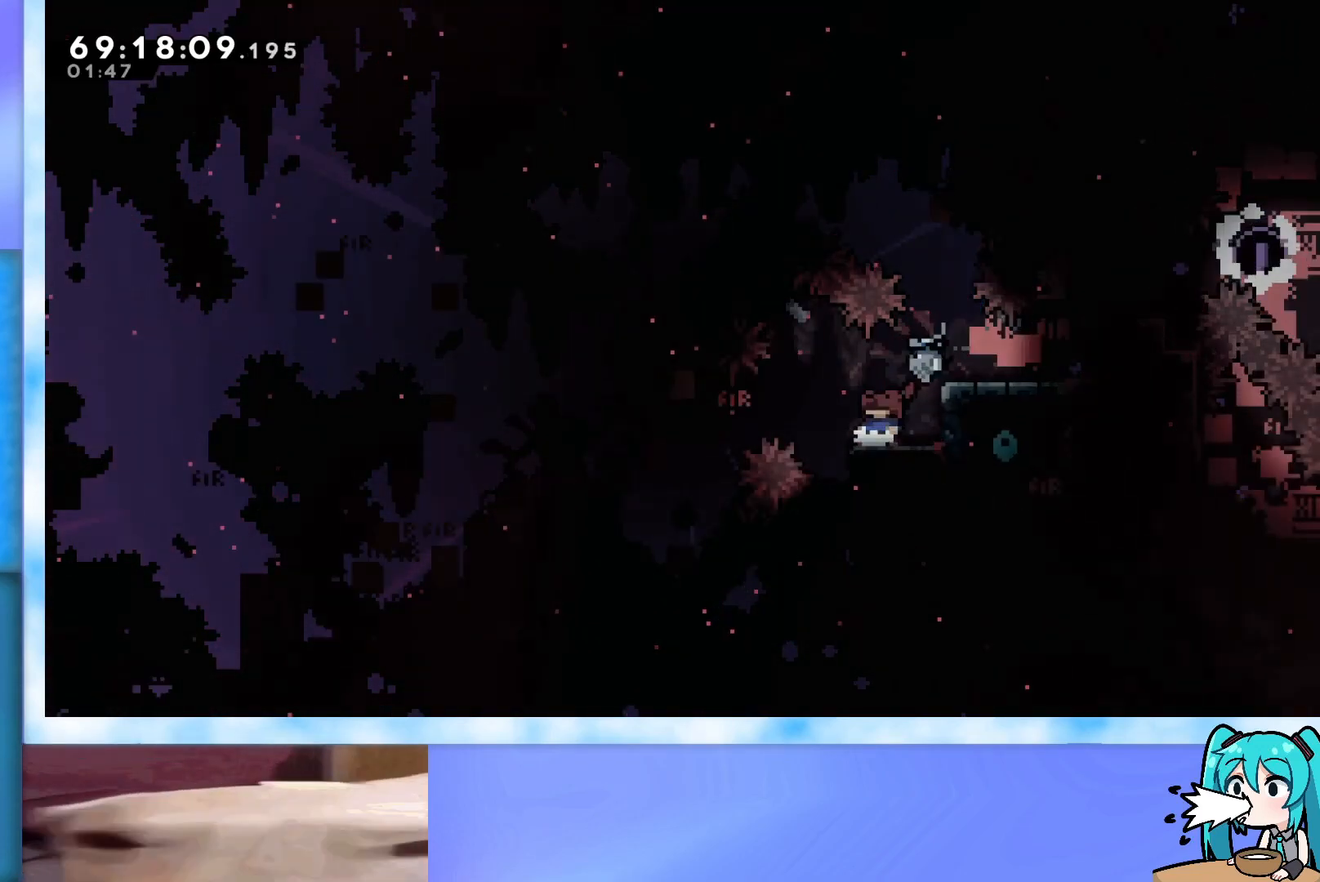
{"keys": [], "events": []}
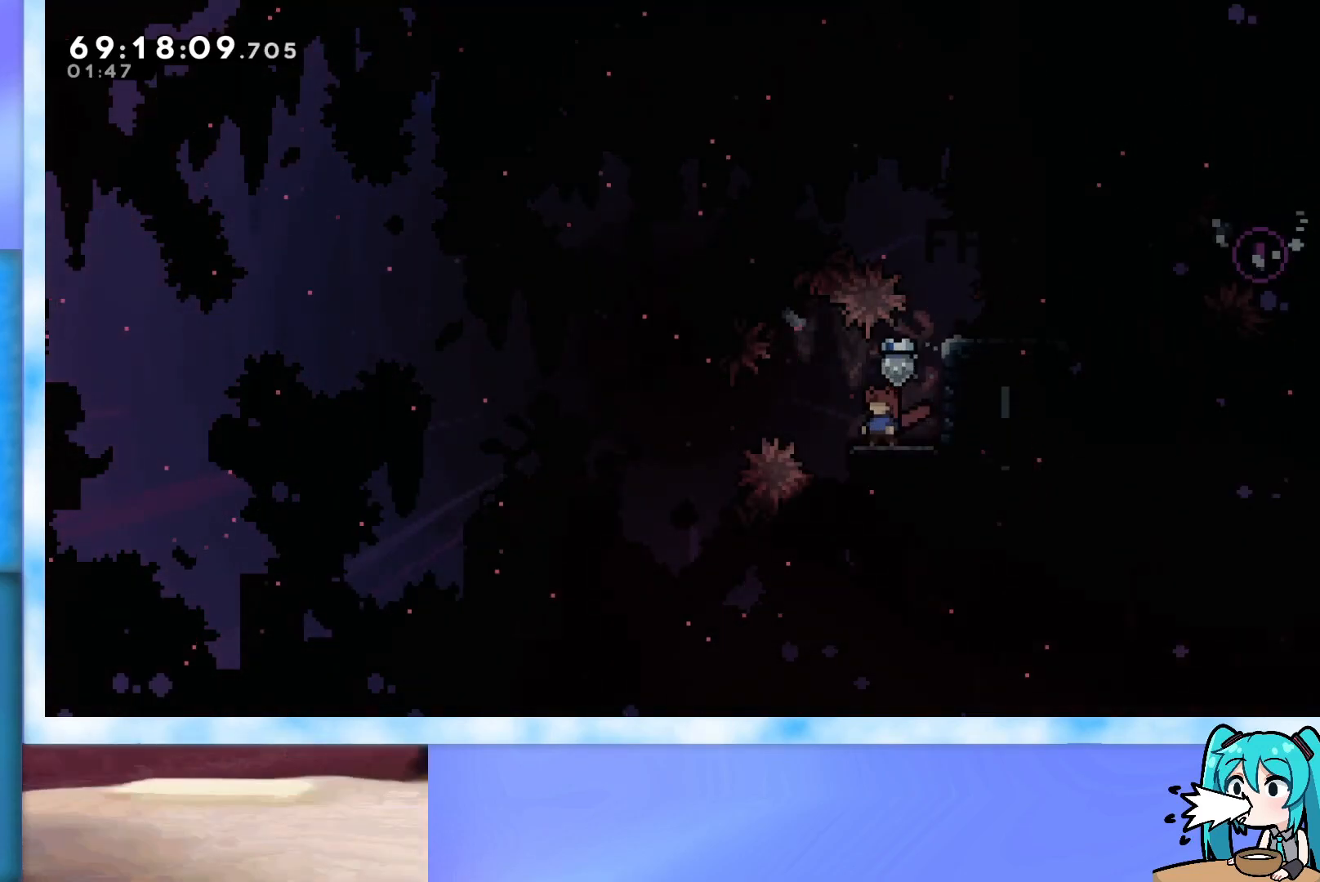
{"keys": ["right"], "events": [[250, "dash", "down"], [250, "right", "down"], [434, "dash", "up"]]}